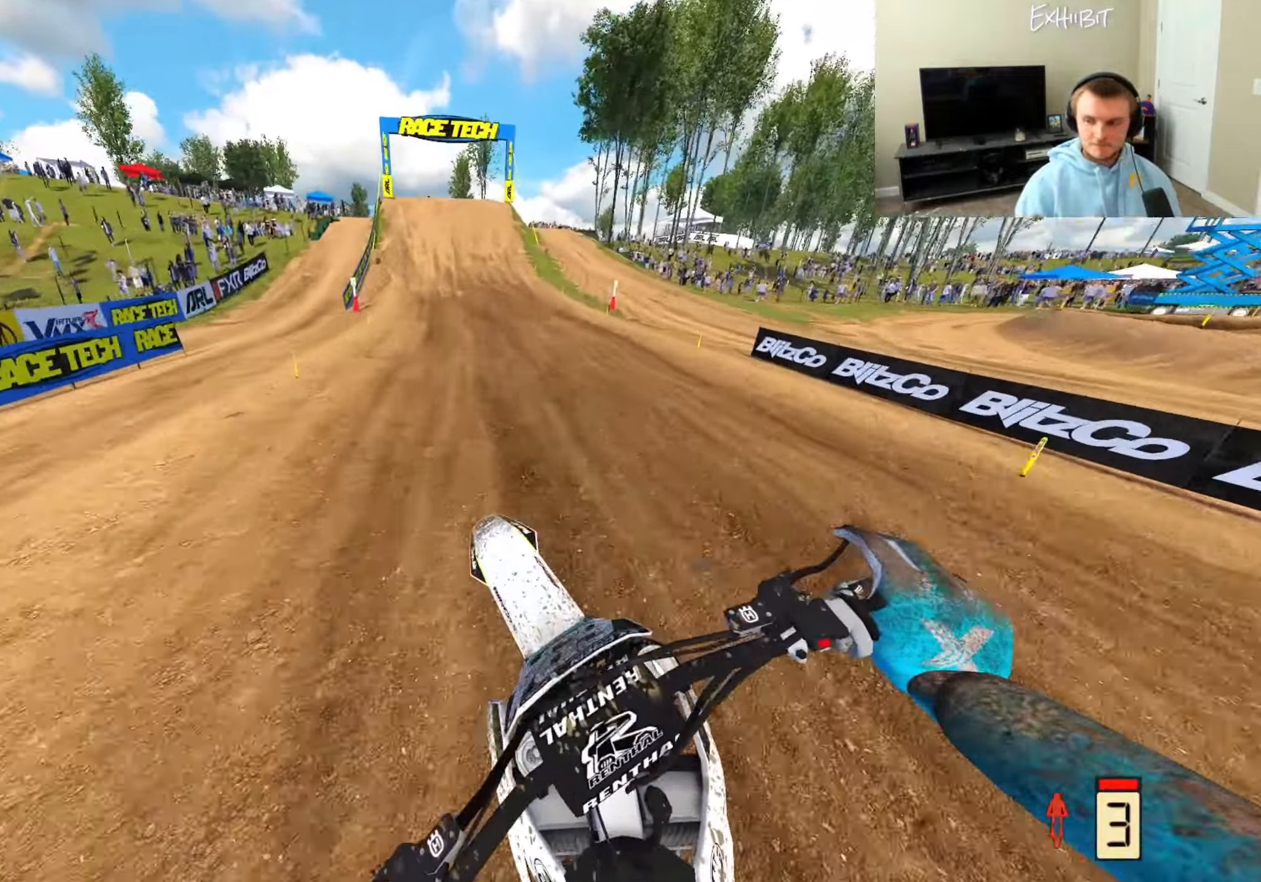
Gameplay with a controller (PlayStation layout); each line is a JSON object with the inputs held at the frame after it. "events" lists button and stick changes between this image and that frame as [ms after this image, input, new state], when the widget could be followed in between. Not read: L3.
{"buttons": ["R2"], "left_stick": "center", "right_stick": "down-left", "events": [[100, "left_stick", "center"], [167, "right_stick", "left"], [217, "R3", "down"], [350, "R3", "up"], [383, "right_stick", "down-left"]]}
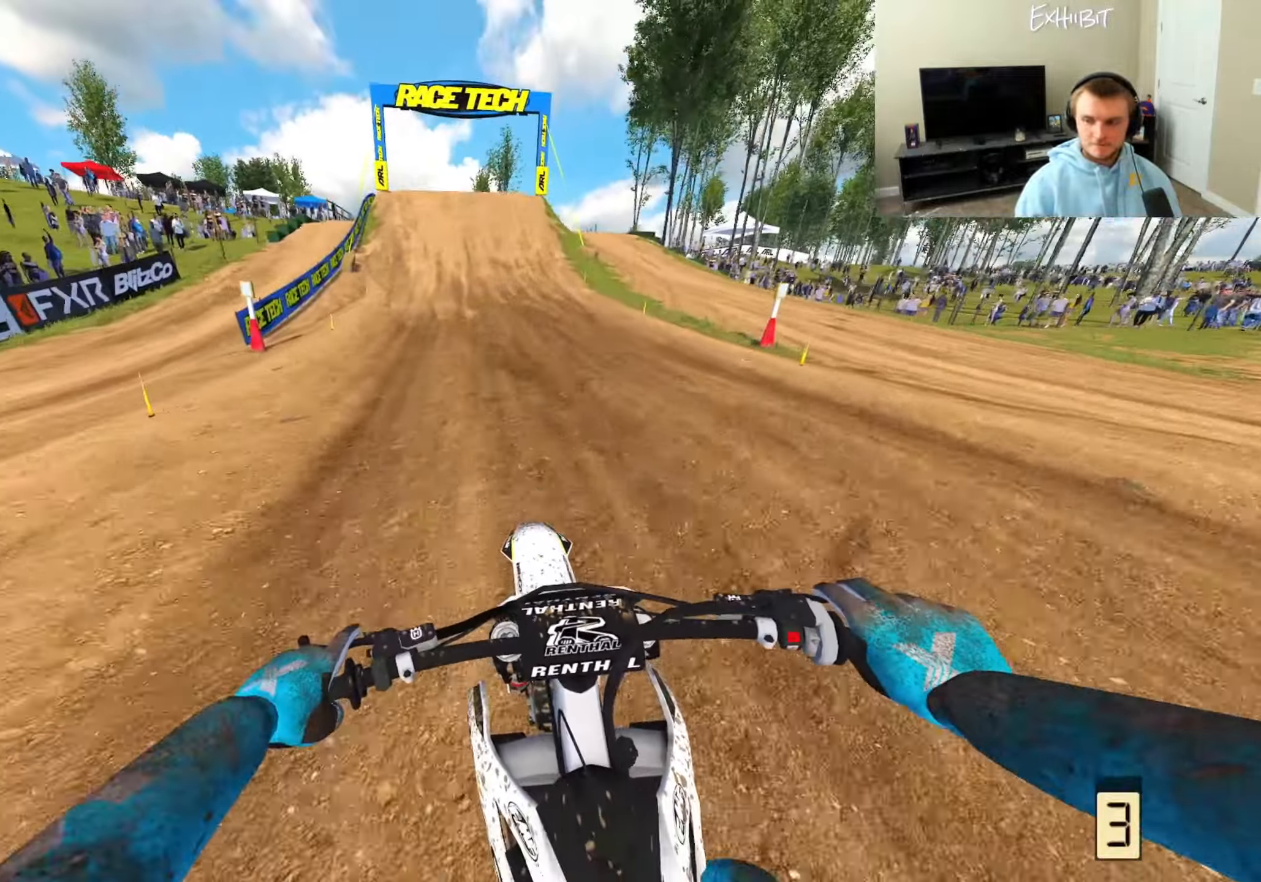
{"buttons": ["R2"], "left_stick": "center", "right_stick": "down-left", "events": []}
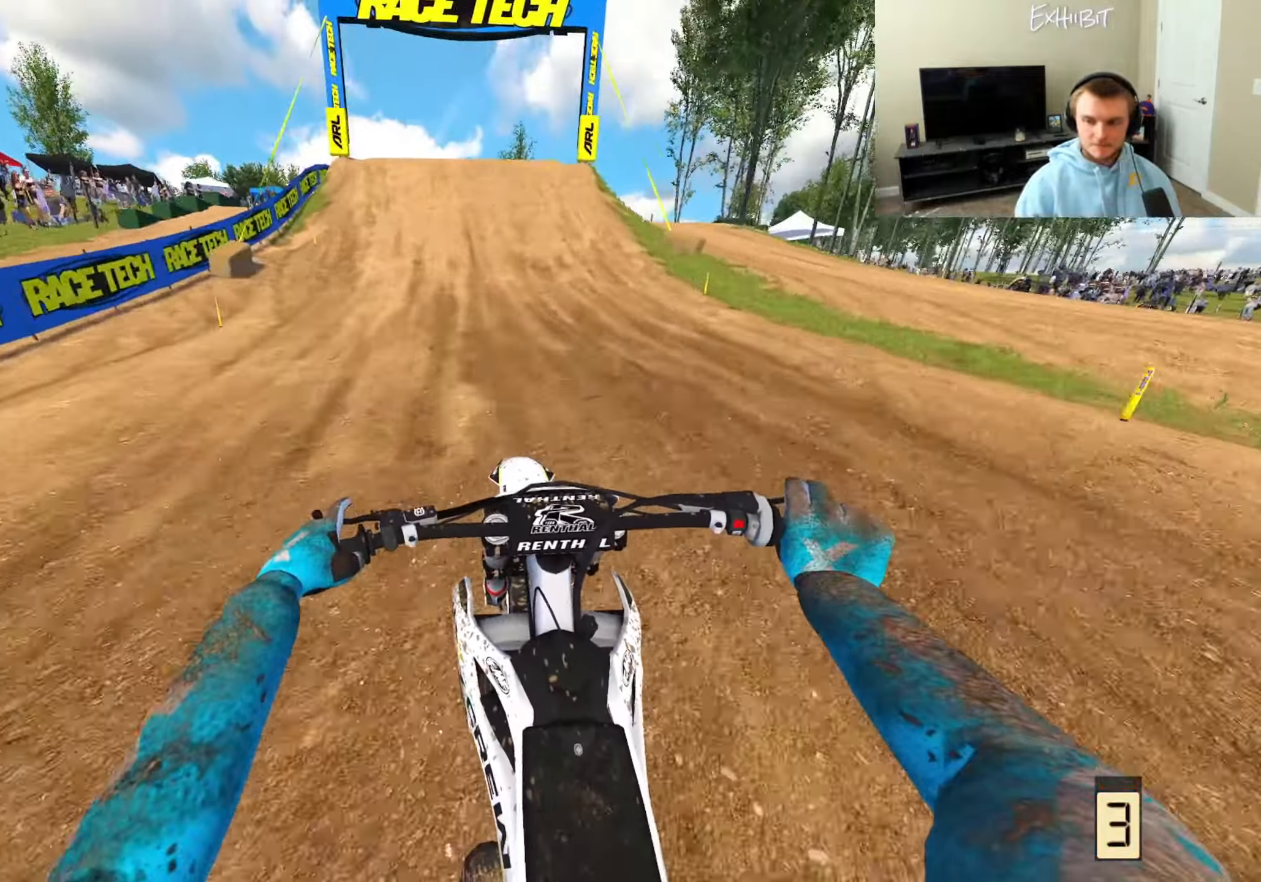
{"buttons": ["R2"], "left_stick": "center", "right_stick": "left", "events": [[150, "R3", "down"], [300, "R3", "up"], [333, "right_stick", "left"]]}
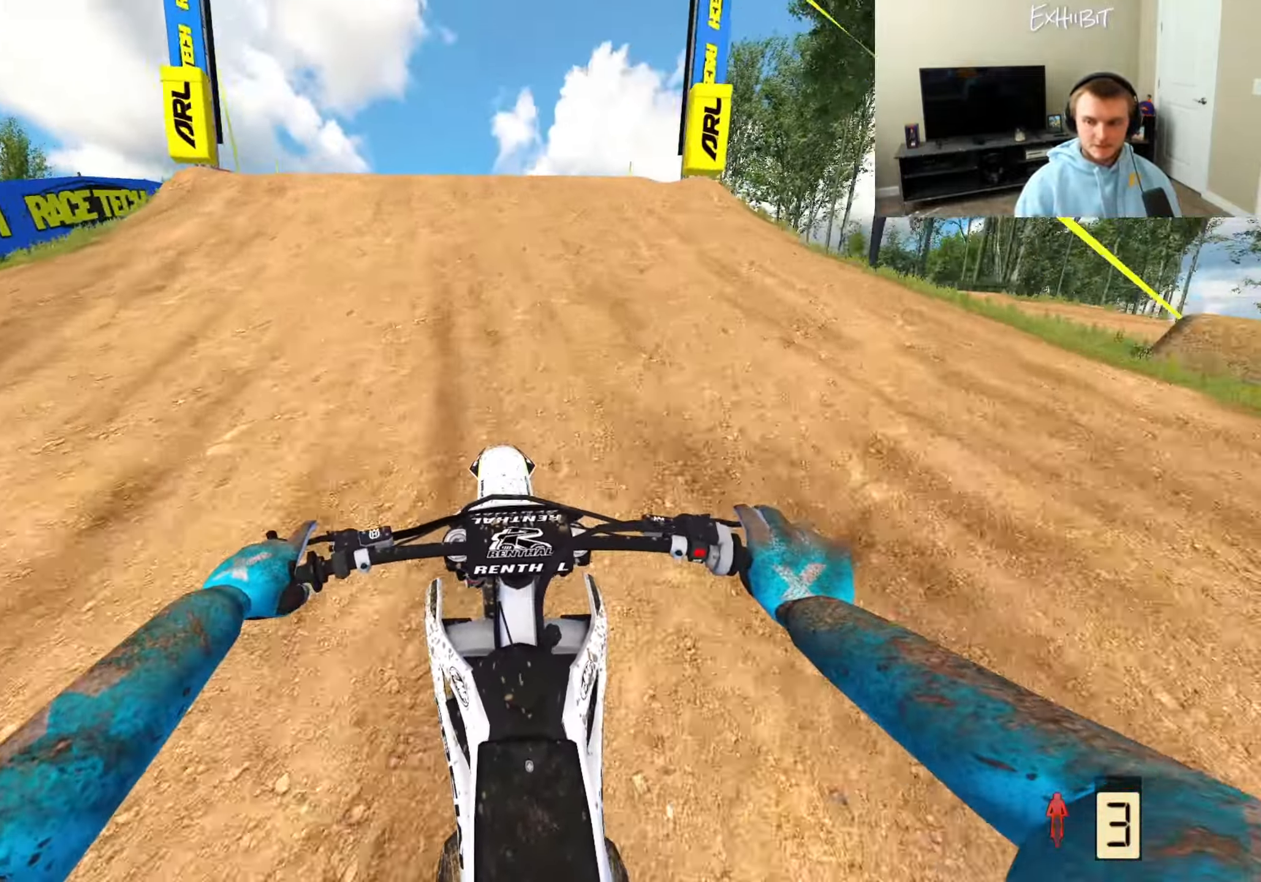
{"buttons": ["R2"], "left_stick": "left", "right_stick": "up-left", "events": [[133, "right_stick", "up-left"], [433, "left_stick", "left"]]}
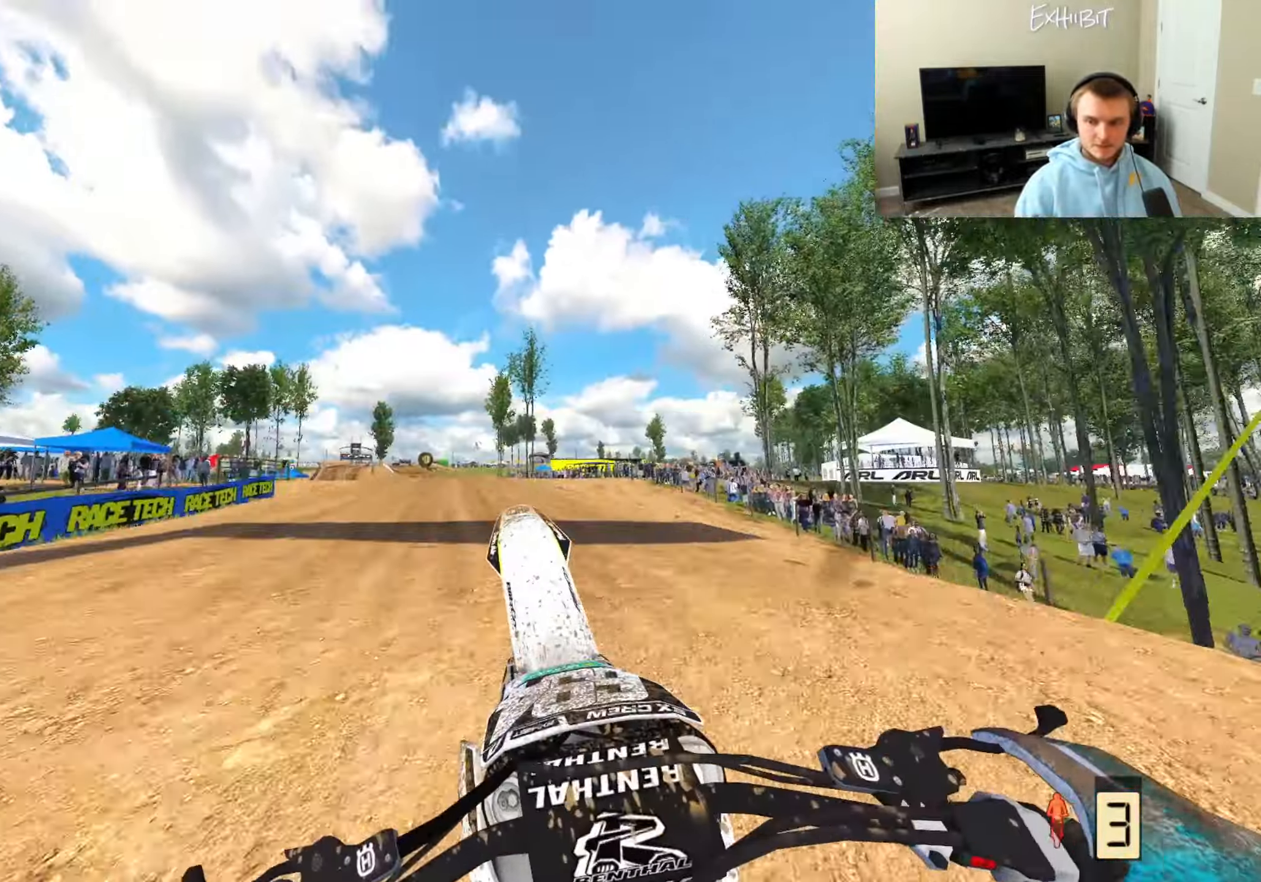
{"buttons": ["R2"], "left_stick": "center", "right_stick": "center", "events": [[133, "left_stick", "center"], [283, "R2", "up"], [283, "right_stick", "center"], [317, "DPAD_LEFT", "down"], [433, "DPAD_LEFT", "up"], [433, "R2", "down"]]}
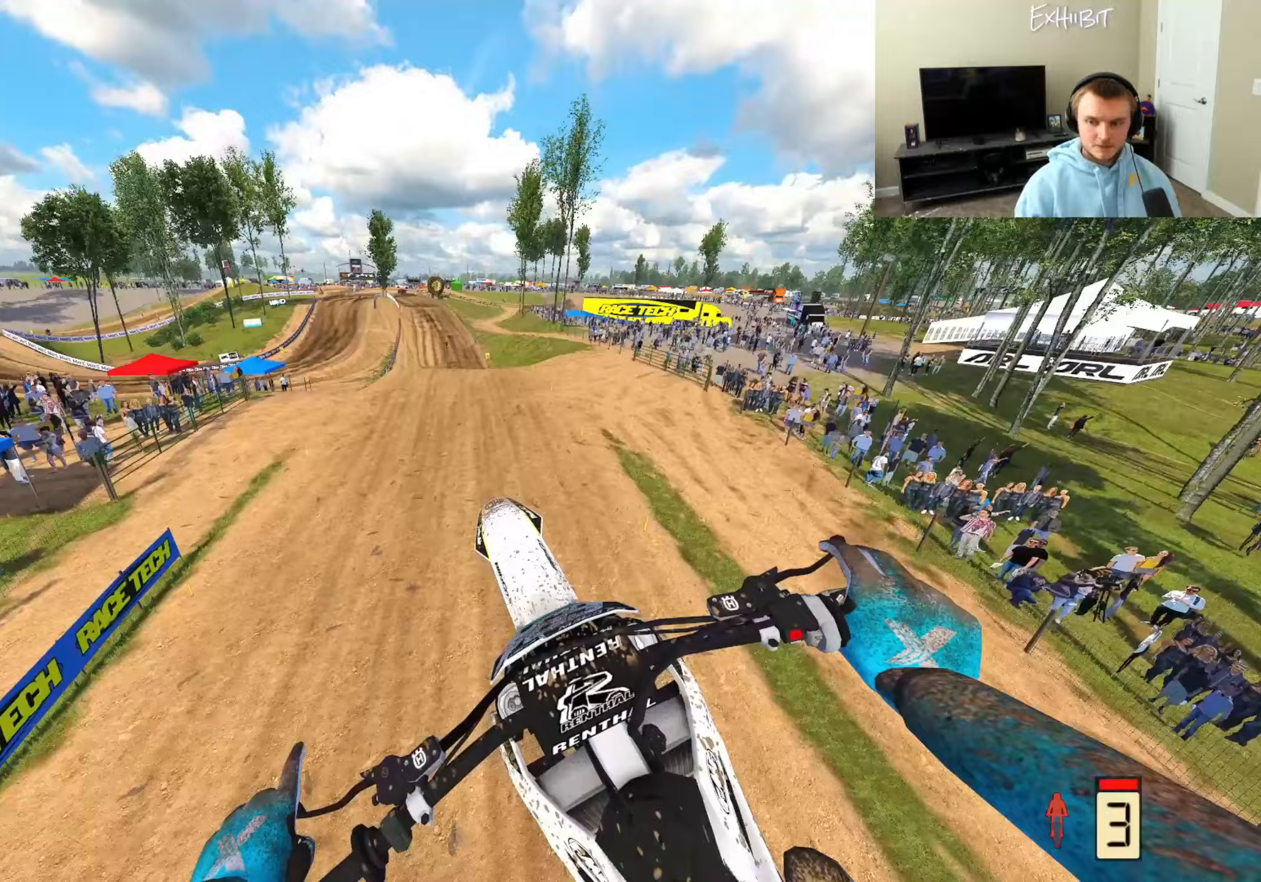
{"buttons": ["R2"], "left_stick": "center", "right_stick": "right", "events": [[300, "right_stick", "right"]]}
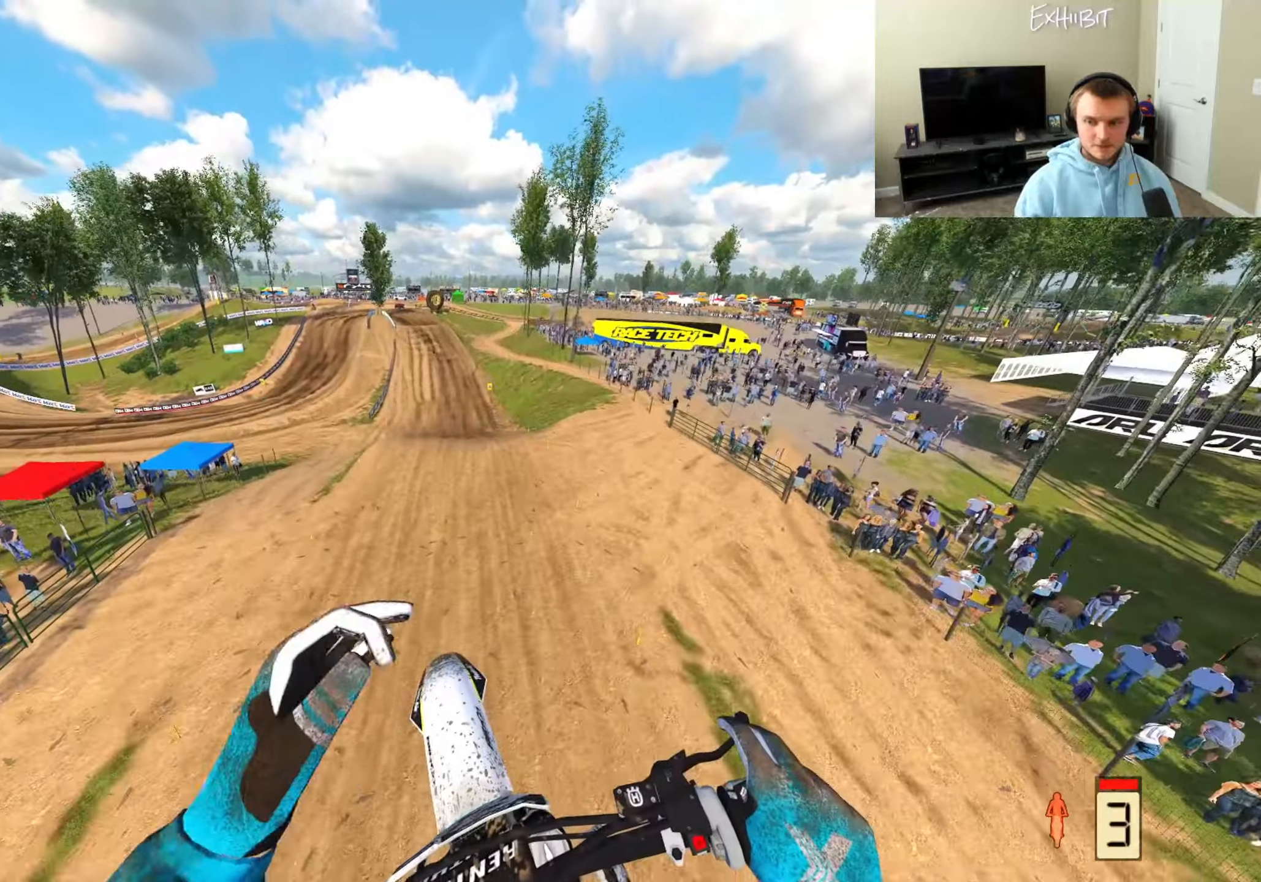
{"buttons": ["R2"], "left_stick": "center", "right_stick": "right", "events": []}
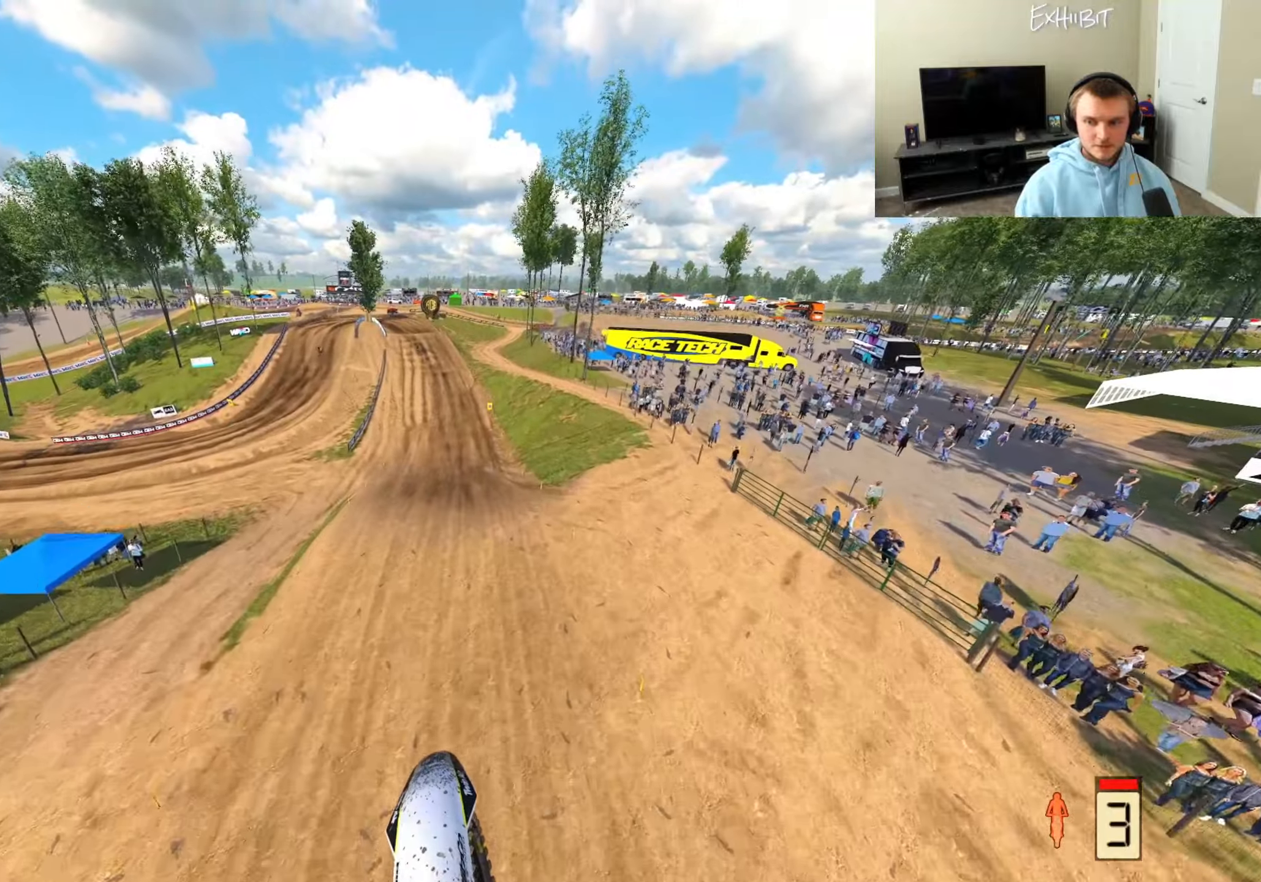
{"buttons": ["R2"], "left_stick": "center", "right_stick": "up-right", "events": [[50, "right_stick", "up-right"]]}
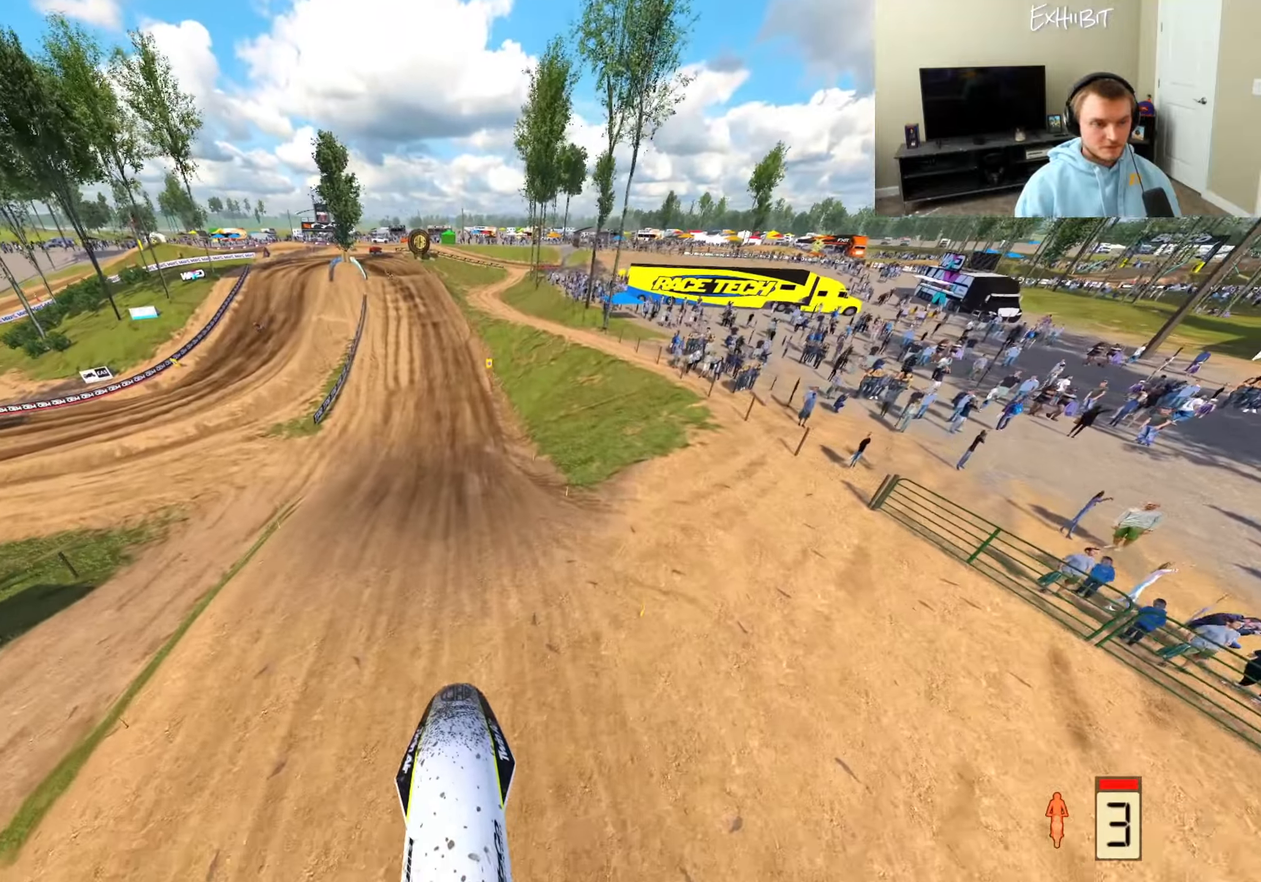
{"buttons": ["R2"], "left_stick": "center", "right_stick": "up", "events": [[117, "right_stick", "up"]]}
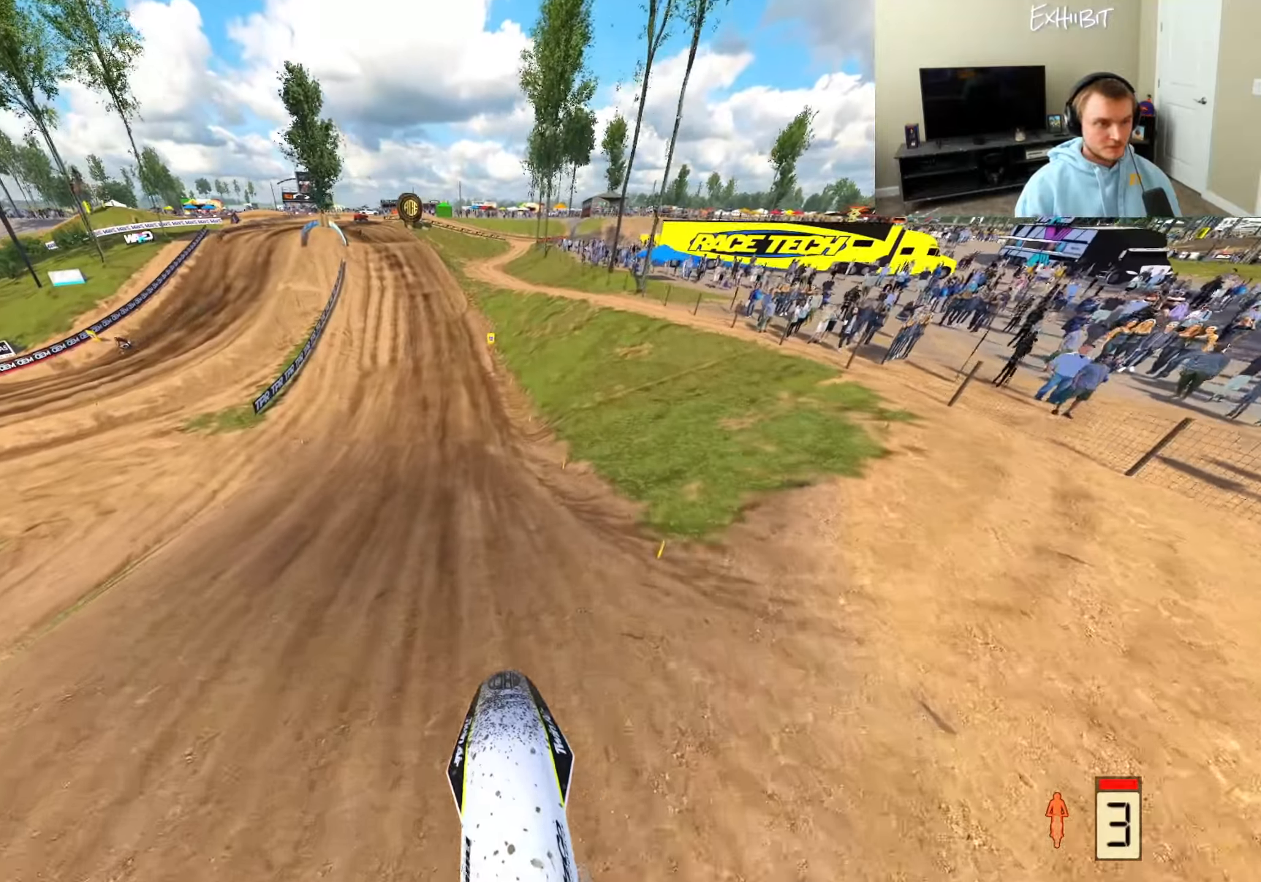
{"buttons": ["R2"], "left_stick": "center", "right_stick": "center", "events": [[33, "left_stick", "right"], [233, "right_stick", "center"], [317, "left_stick", "center"]]}
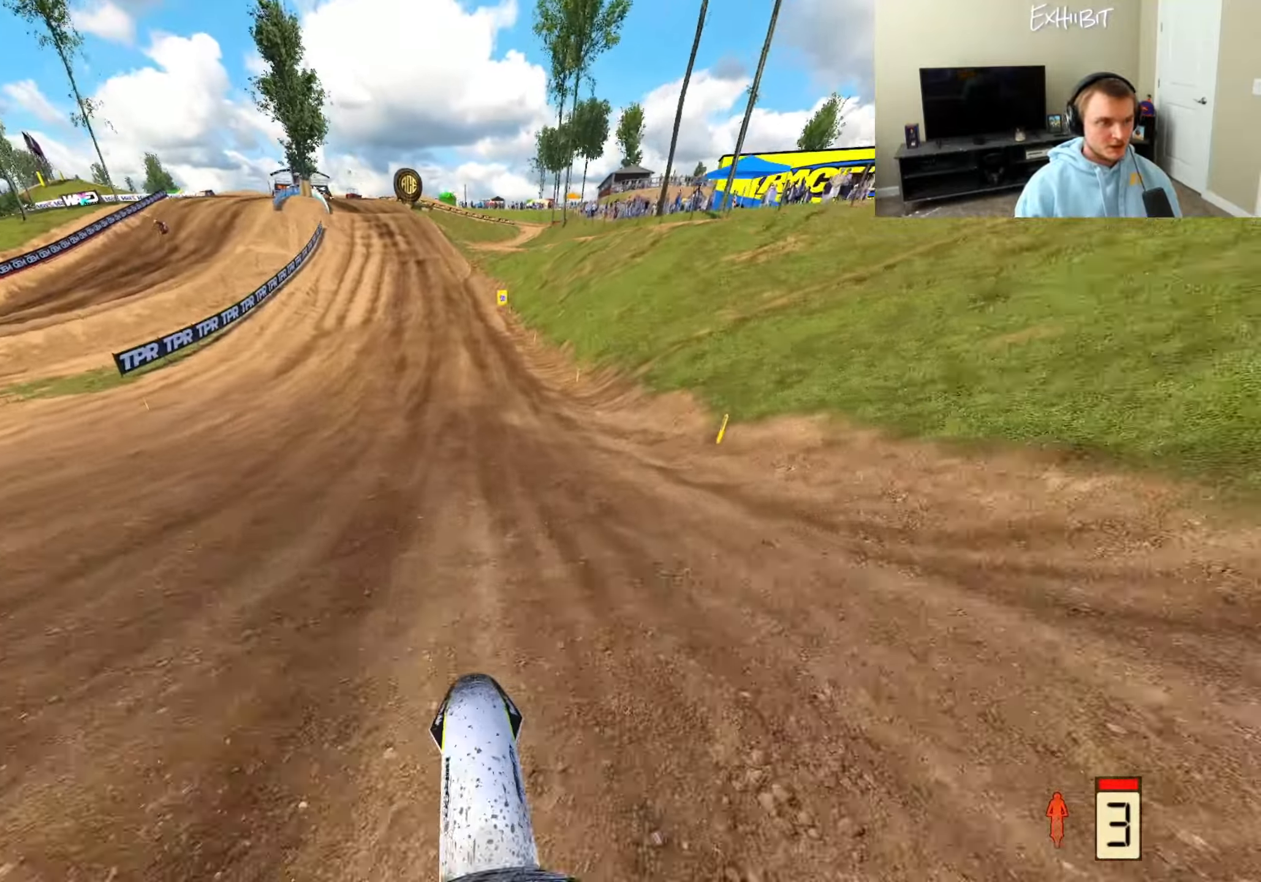
{"buttons": ["R2"], "left_stick": "center", "right_stick": "down-left", "events": [[50, "right_stick", "down"], [150, "right_stick", "down-left"]]}
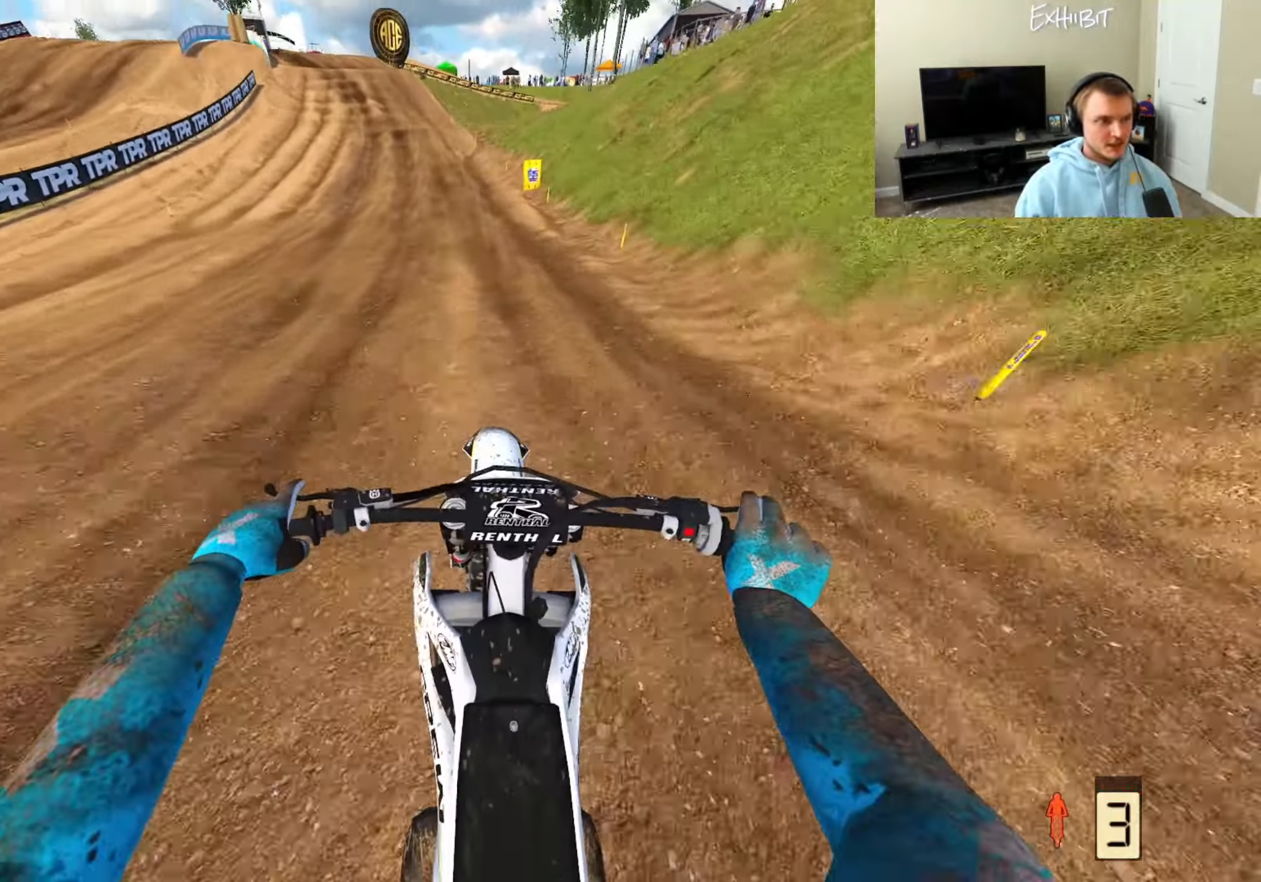
{"buttons": ["R2"], "left_stick": "center", "right_stick": "center", "events": [[433, "right_stick", "center"]]}
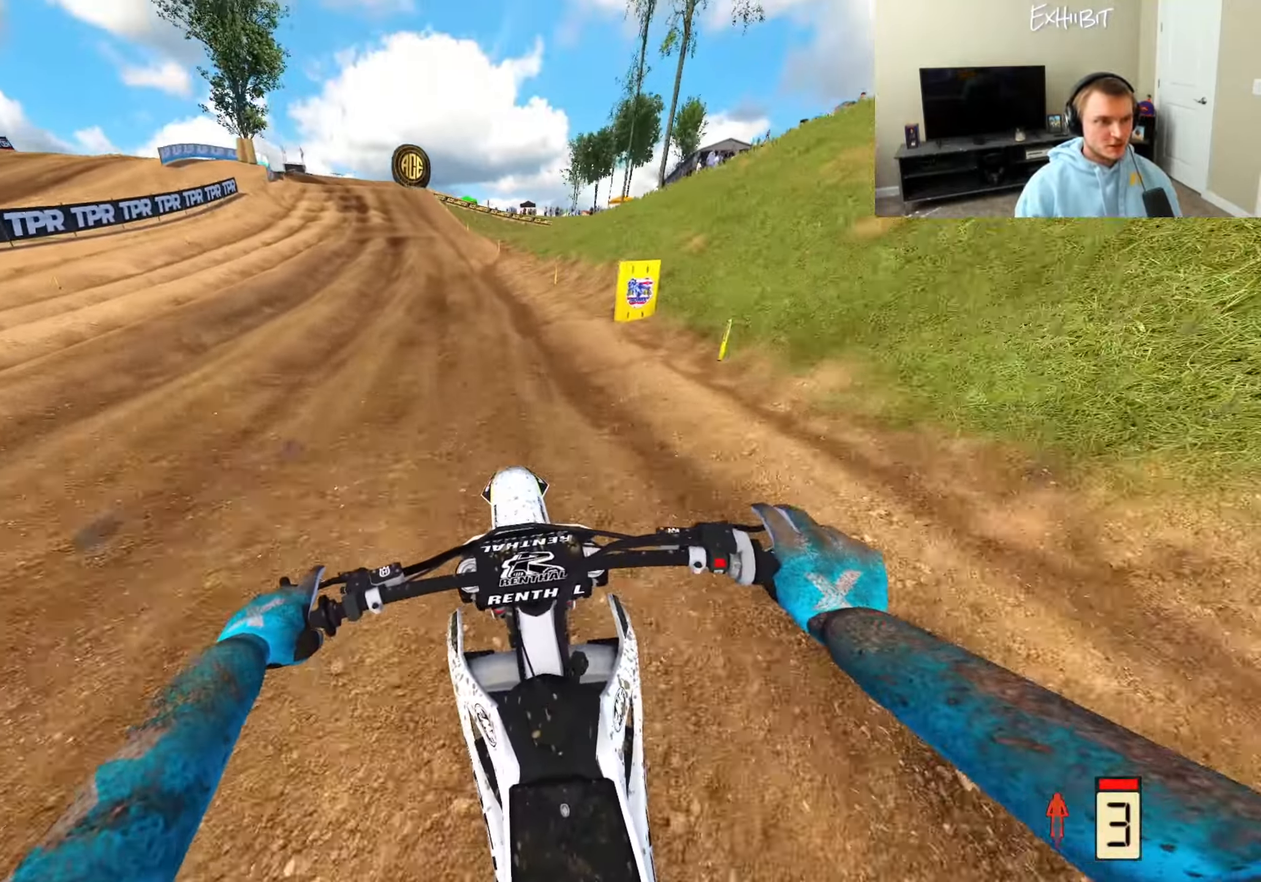
{"buttons": ["R2"], "left_stick": "left", "right_stick": "center", "events": [[450, "left_stick", "left"]]}
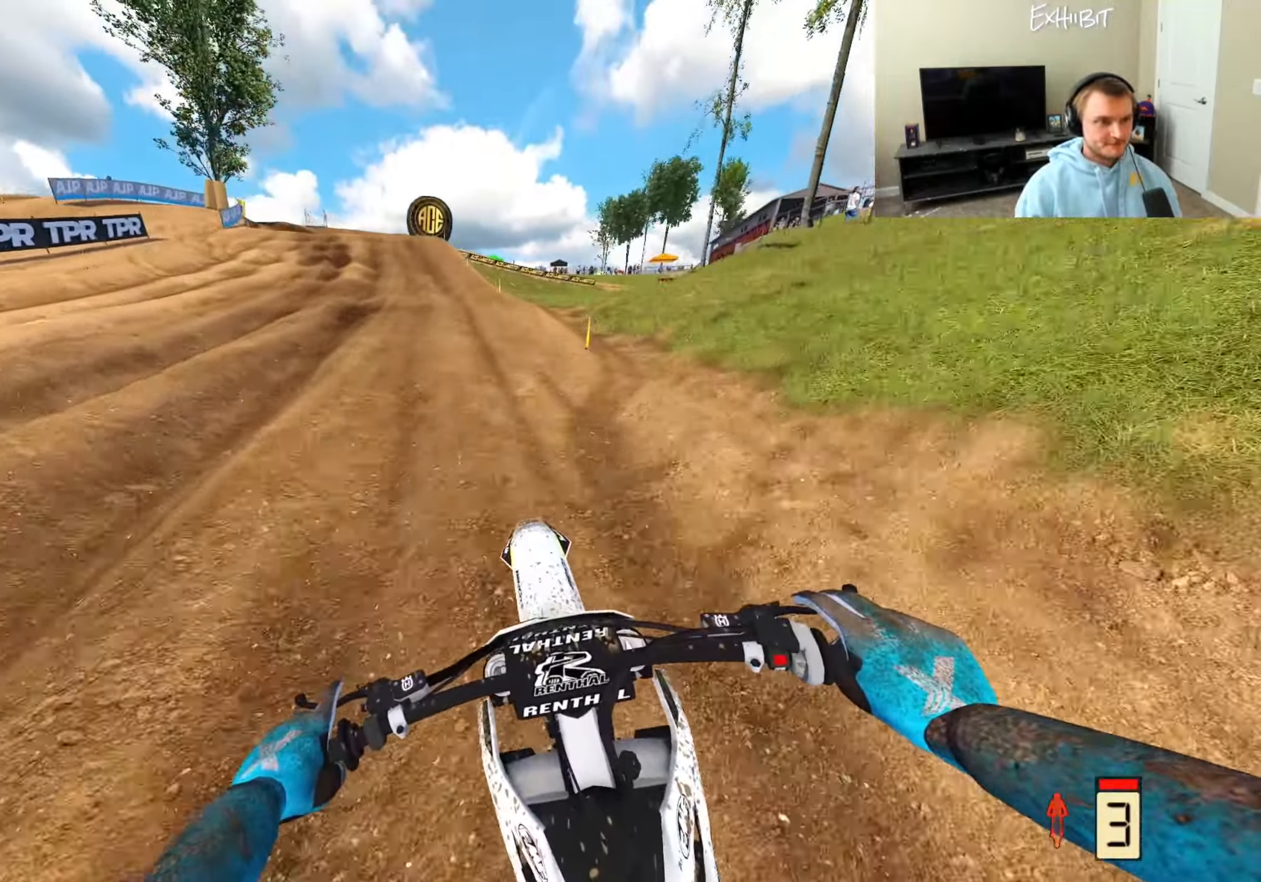
{"buttons": ["R2"], "left_stick": "left", "right_stick": "center", "events": []}
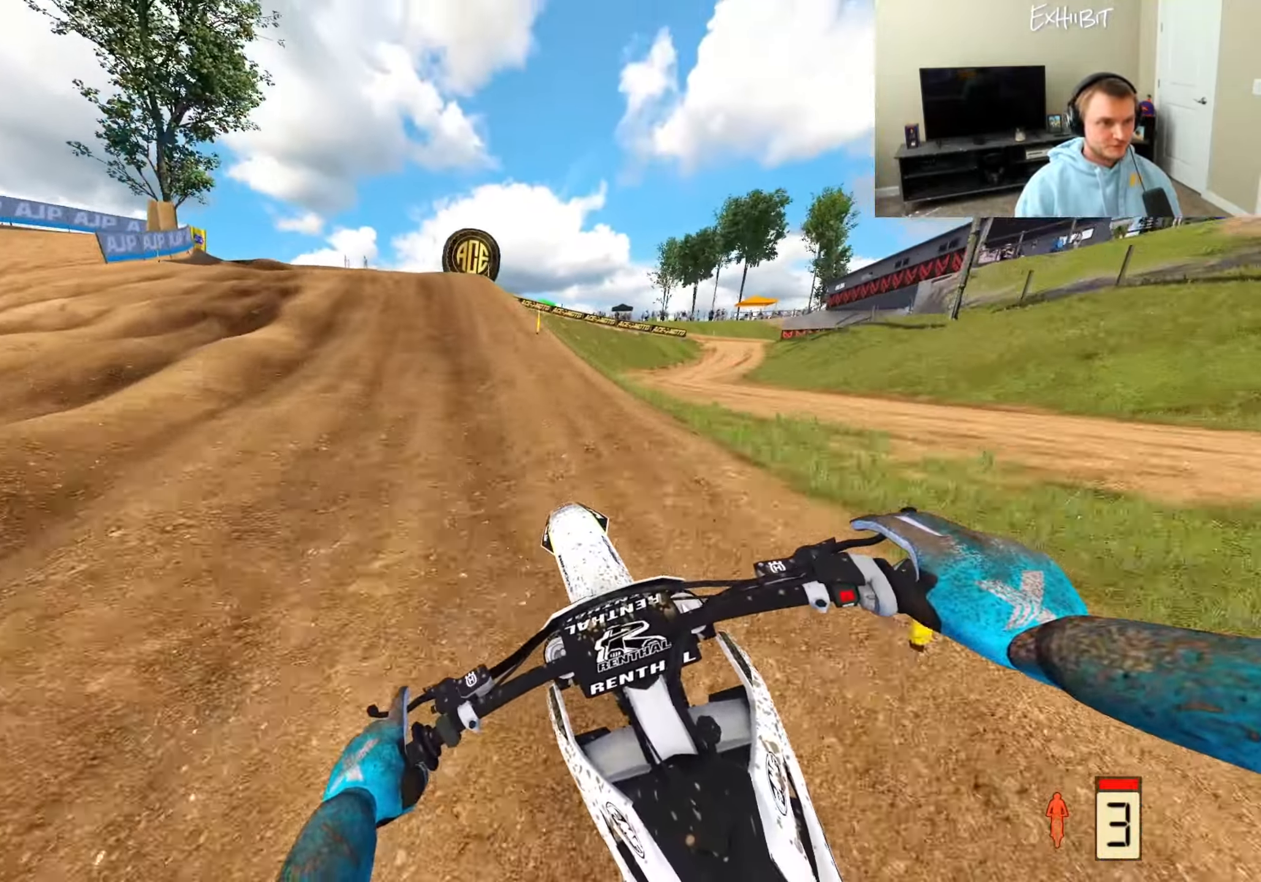
{"buttons": [], "left_stick": "left", "right_stick": "center", "events": [[117, "R2", "up"], [167, "CROSS", "down"], [267, "CROSS", "up"]]}
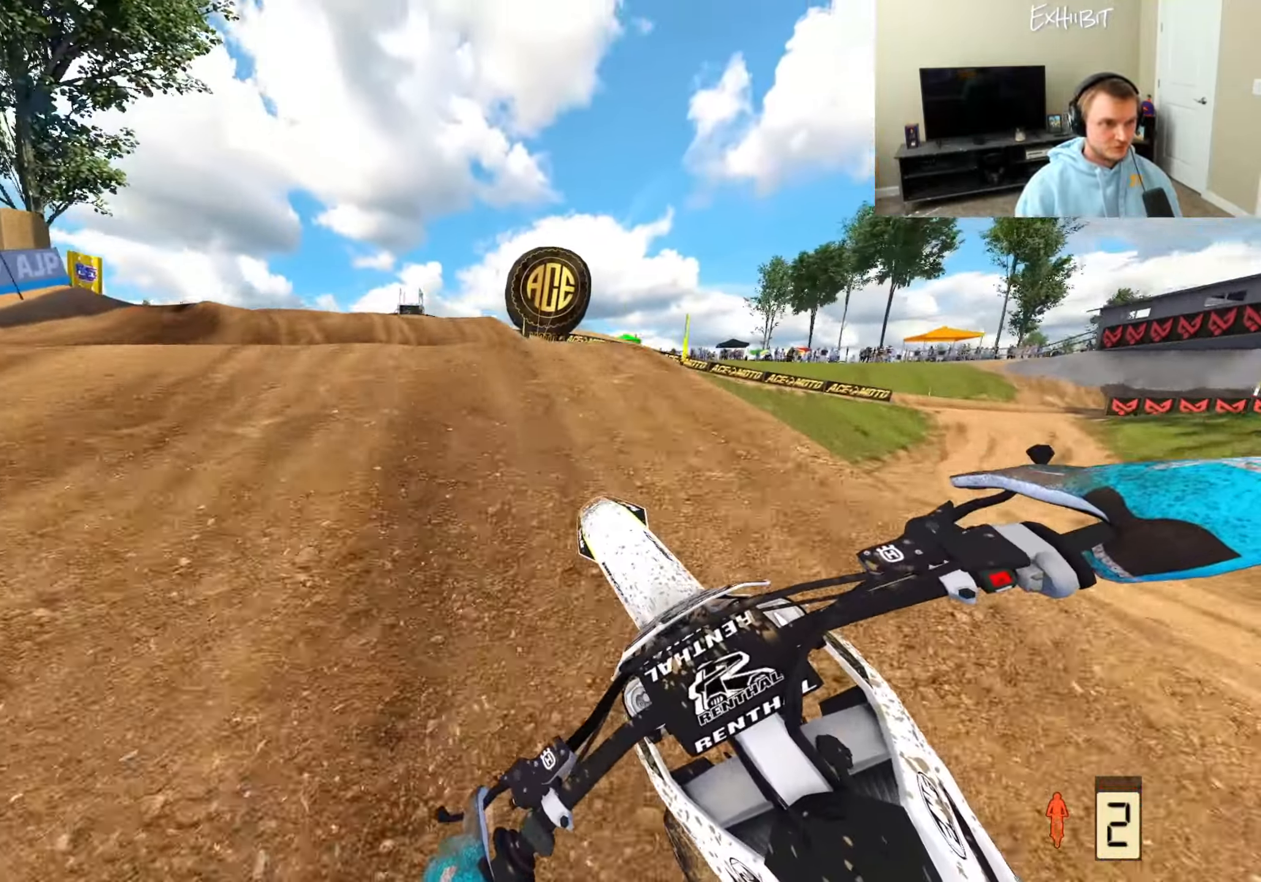
{"buttons": [], "left_stick": "left", "right_stick": "down-right", "events": [[267, "right_stick", "right"], [400, "right_stick", "down-right"]]}
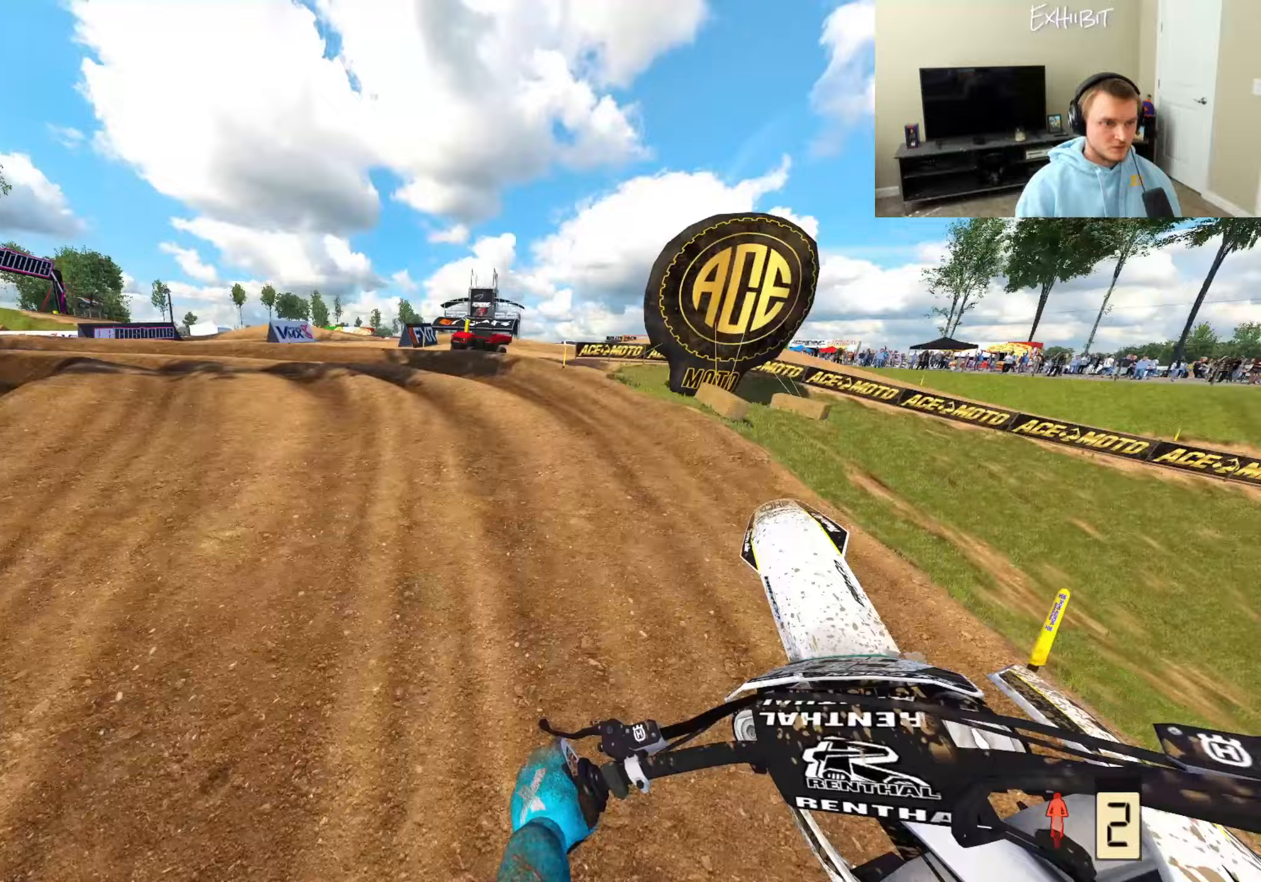
{"buttons": [], "left_stick": "left", "right_stick": "right", "events": [[133, "R2", "down"], [183, "right_stick", "center"], [233, "R3", "down"], [300, "R2", "up"], [367, "R3", "up"], [467, "right_stick", "right"]]}
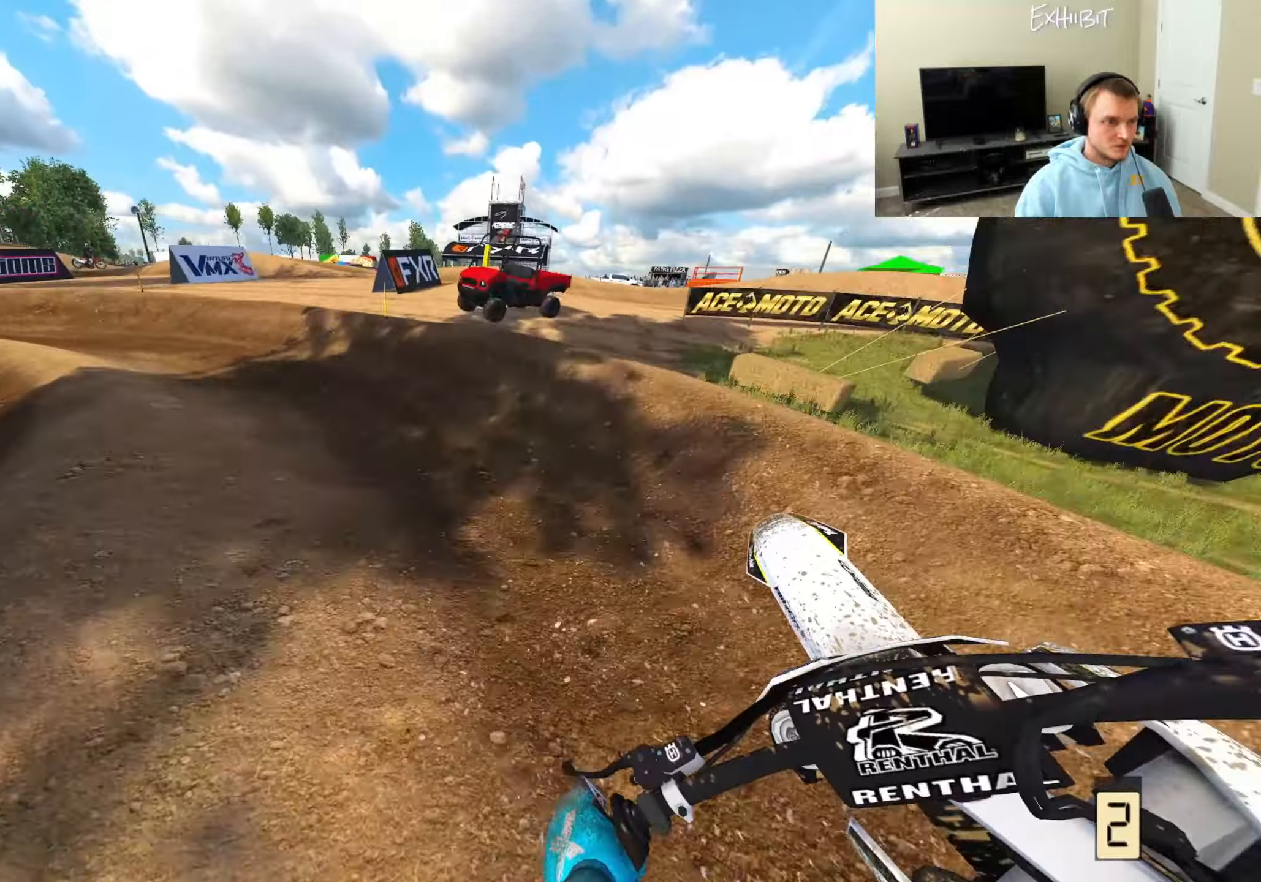
{"buttons": [], "left_stick": "left", "right_stick": "right", "events": []}
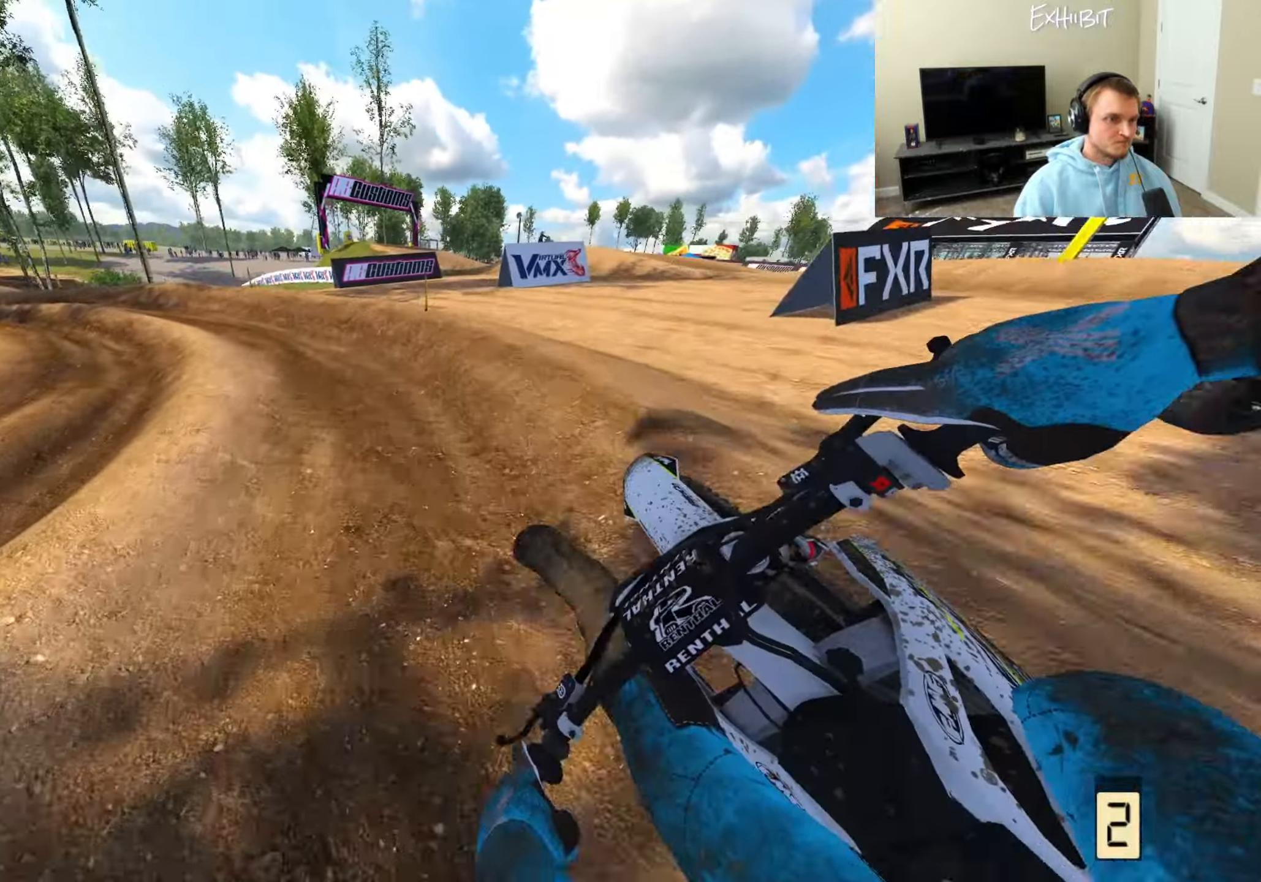
{"buttons": ["R2"], "left_stick": "left", "right_stick": "center", "events": [[133, "R2", "down"], [400, "right_stick", "center"]]}
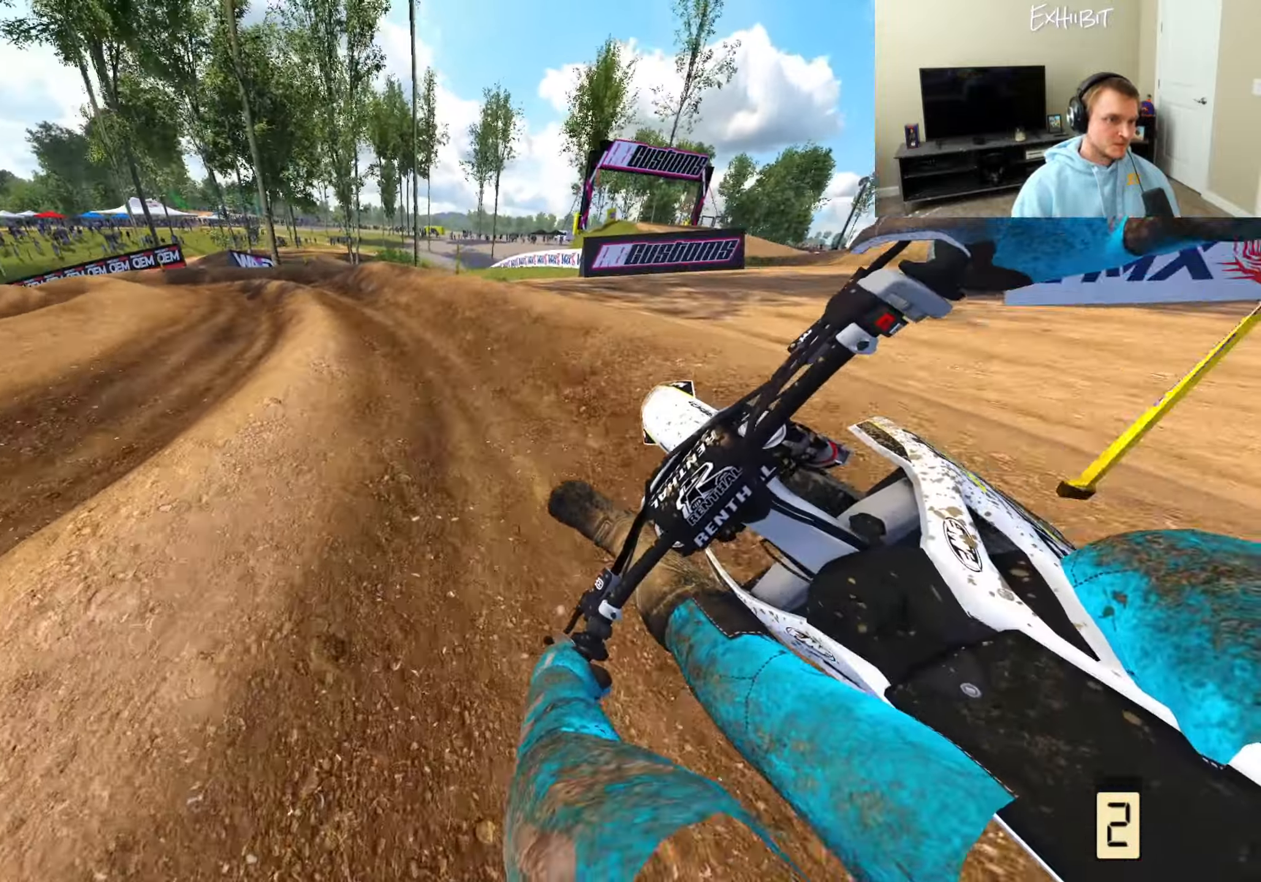
{"buttons": ["R2"], "left_stick": "left", "right_stick": "center", "events": []}
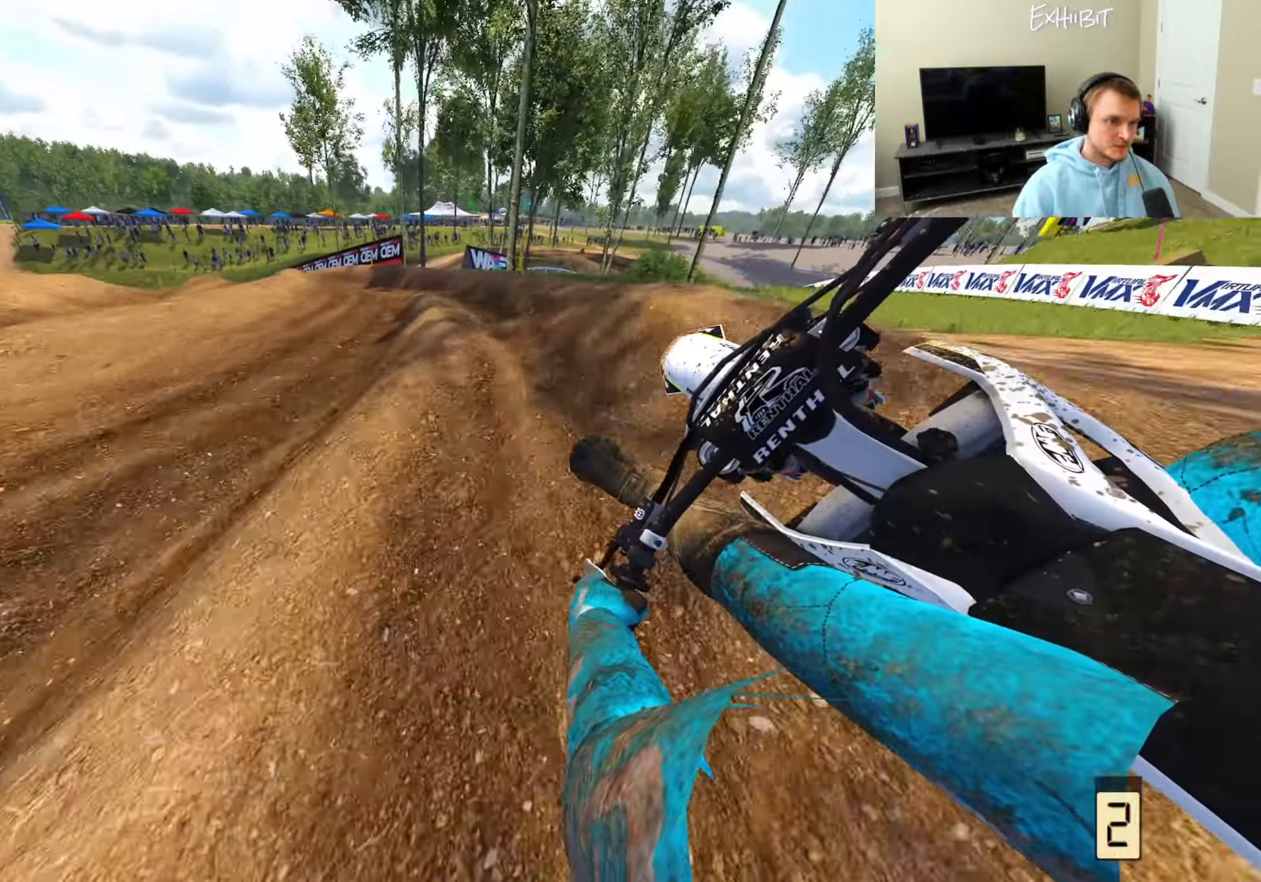
{"buttons": ["R2"], "left_stick": "left", "right_stick": "center", "events": [[367, "R3", "down"], [483, "R3", "up"]]}
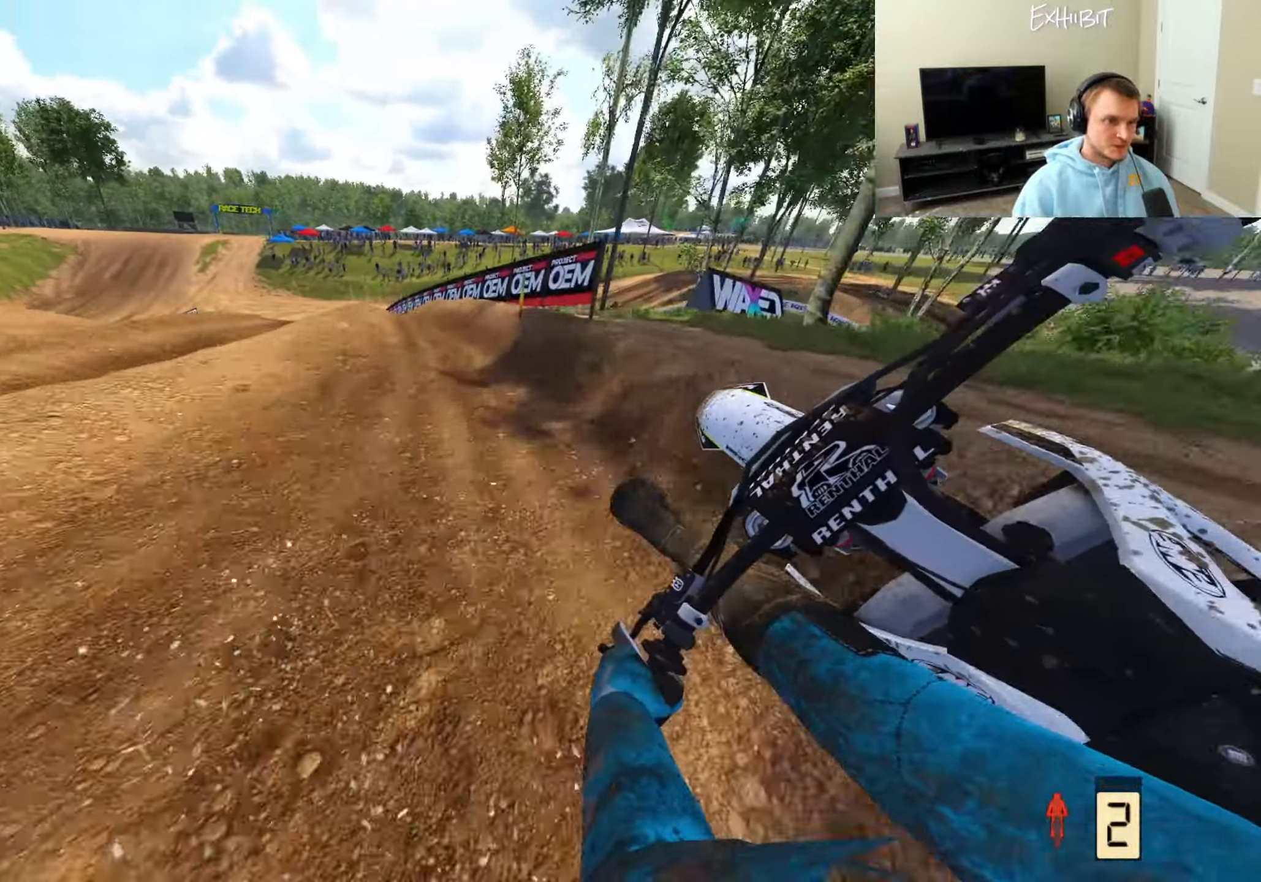
{"buttons": ["R2"], "left_stick": "center", "right_stick": "right", "events": [[17, "R2", "up"], [133, "right_stick", "right"], [383, "R2", "down"], [400, "left_stick", "center"]]}
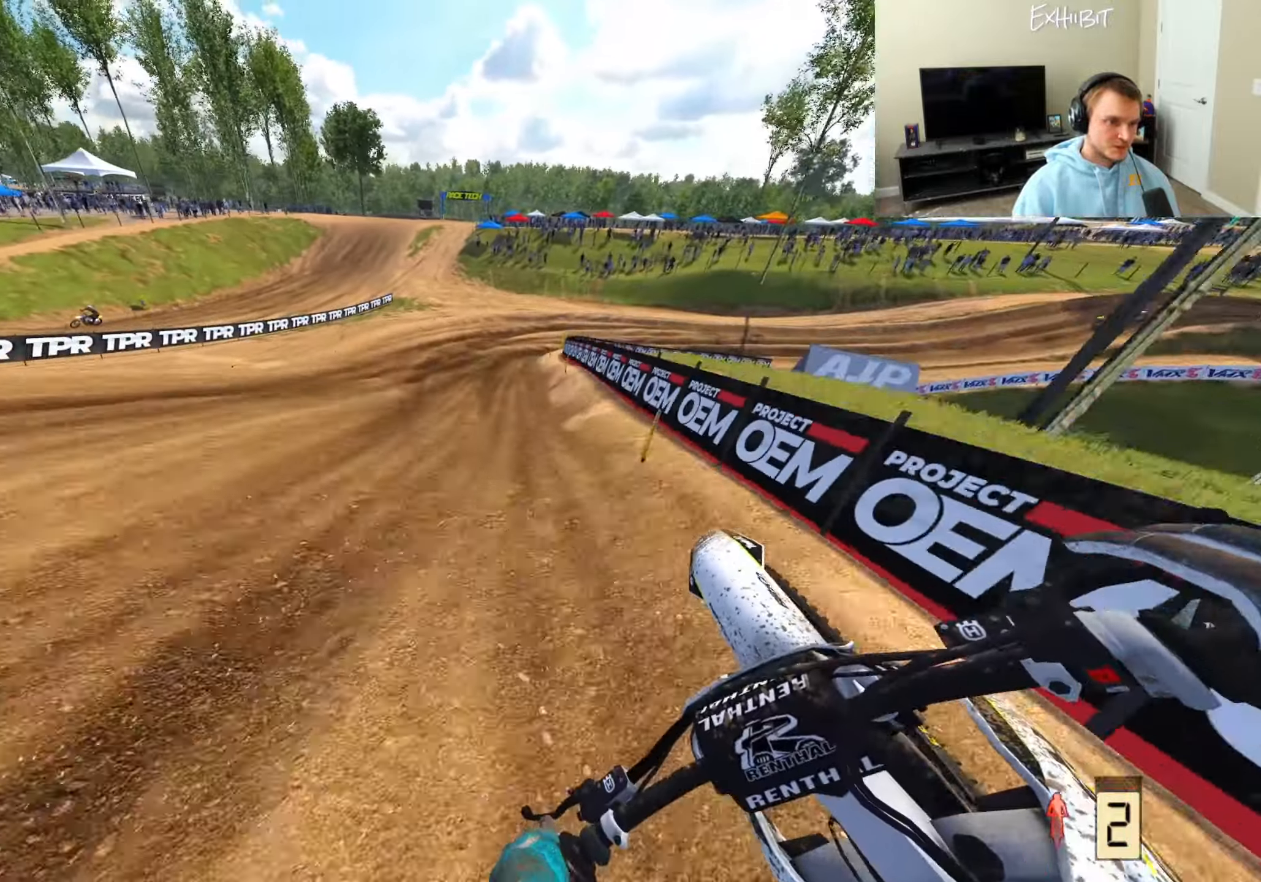
{"buttons": ["R2"], "left_stick": "right", "right_stick": "center", "events": [[133, "R2", "up"], [267, "left_stick", "right"], [283, "R2", "down"], [417, "right_stick", "center"]]}
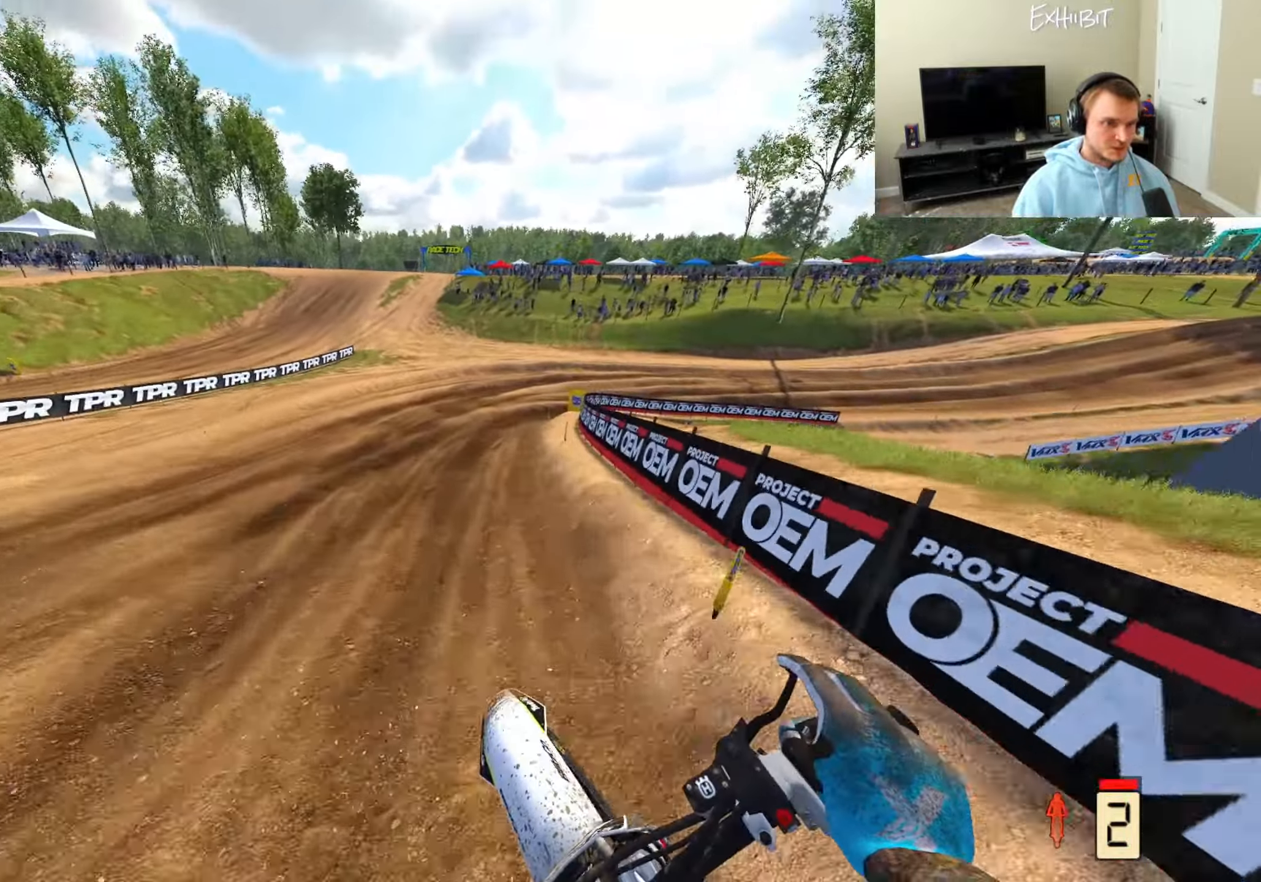
{"buttons": [], "left_stick": "right", "right_stick": "down-left", "events": [[117, "right_stick", "down-left"], [183, "R2", "up"]]}
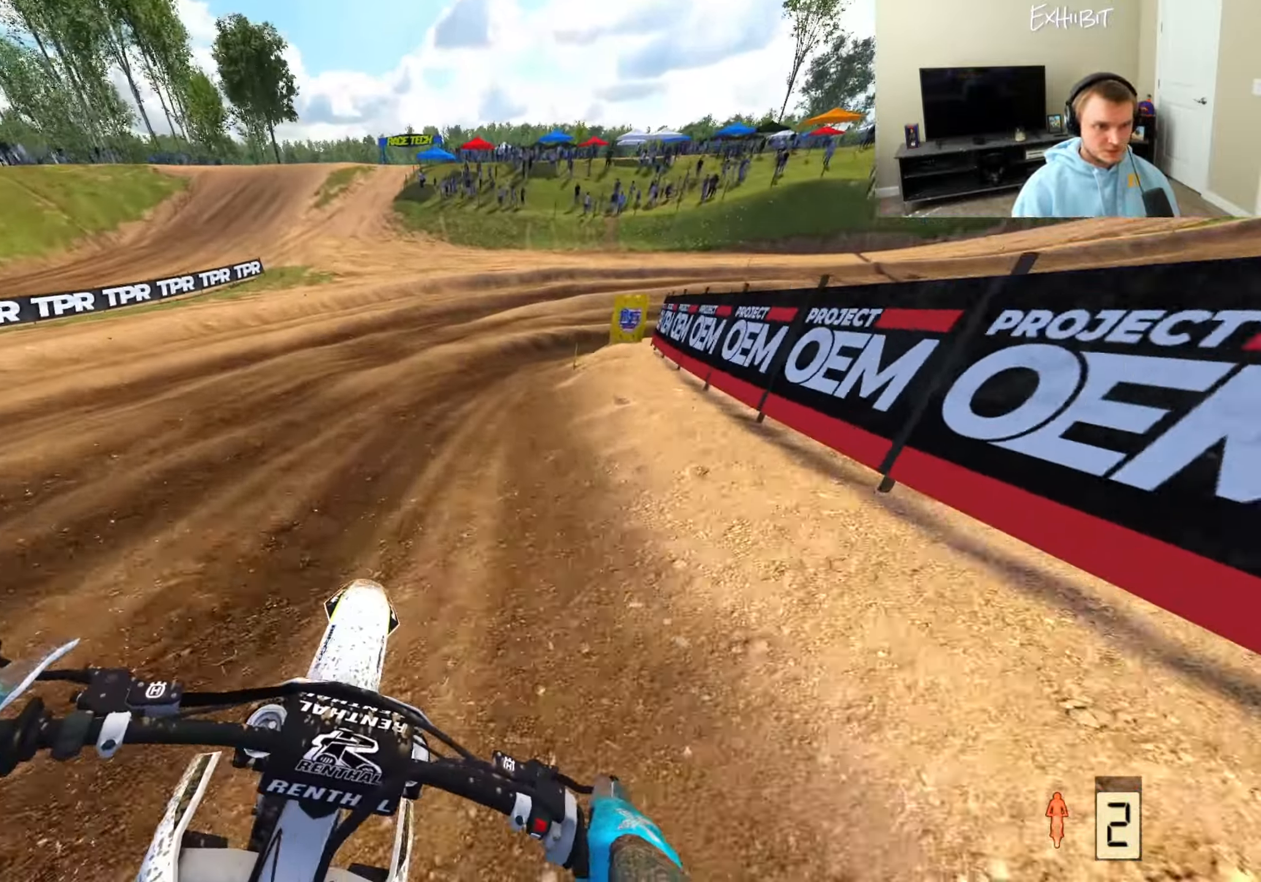
{"buttons": ["R2"], "left_stick": "right", "right_stick": "down-left", "events": [[467, "R2", "down"]]}
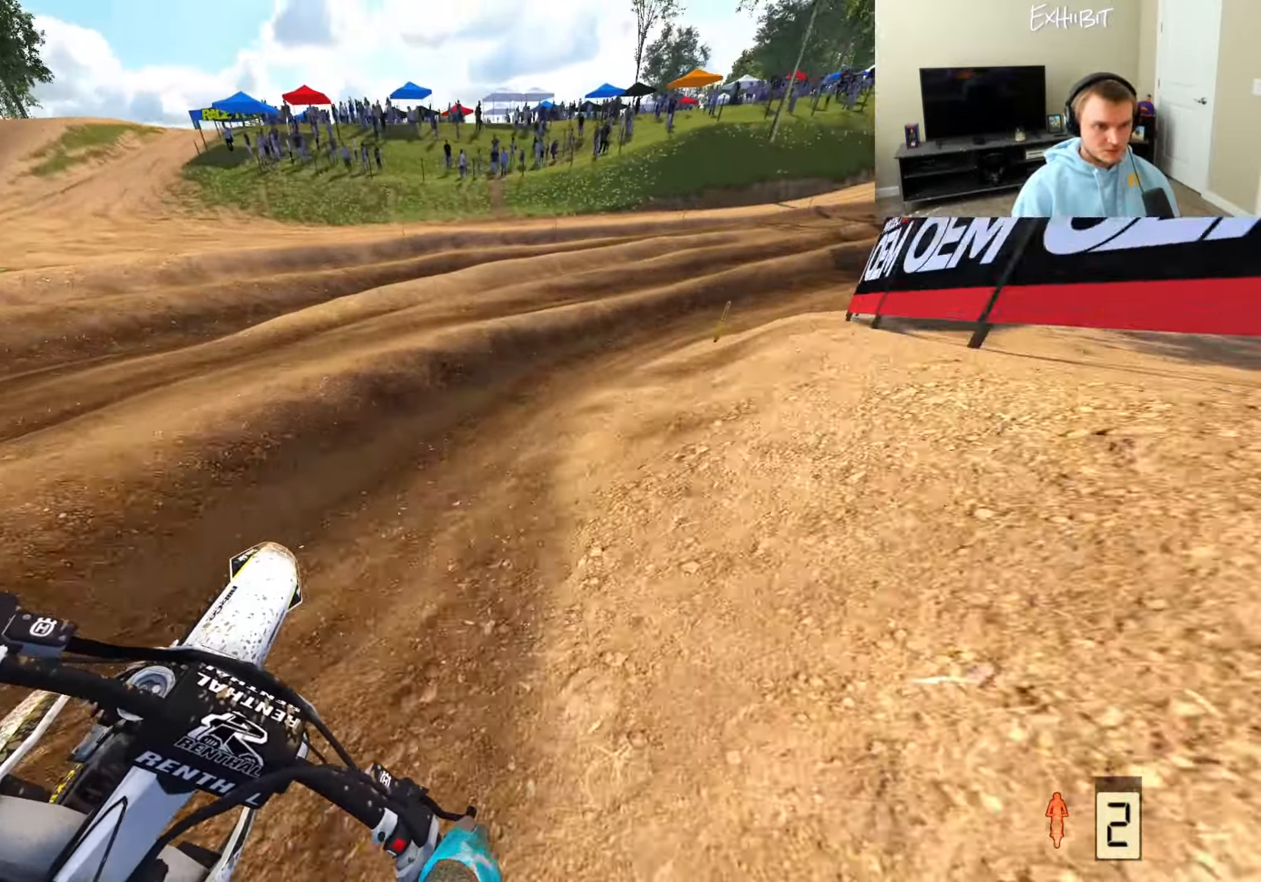
{"buttons": ["R2"], "left_stick": "right", "right_stick": "left", "events": [[150, "right_stick", "left"]]}
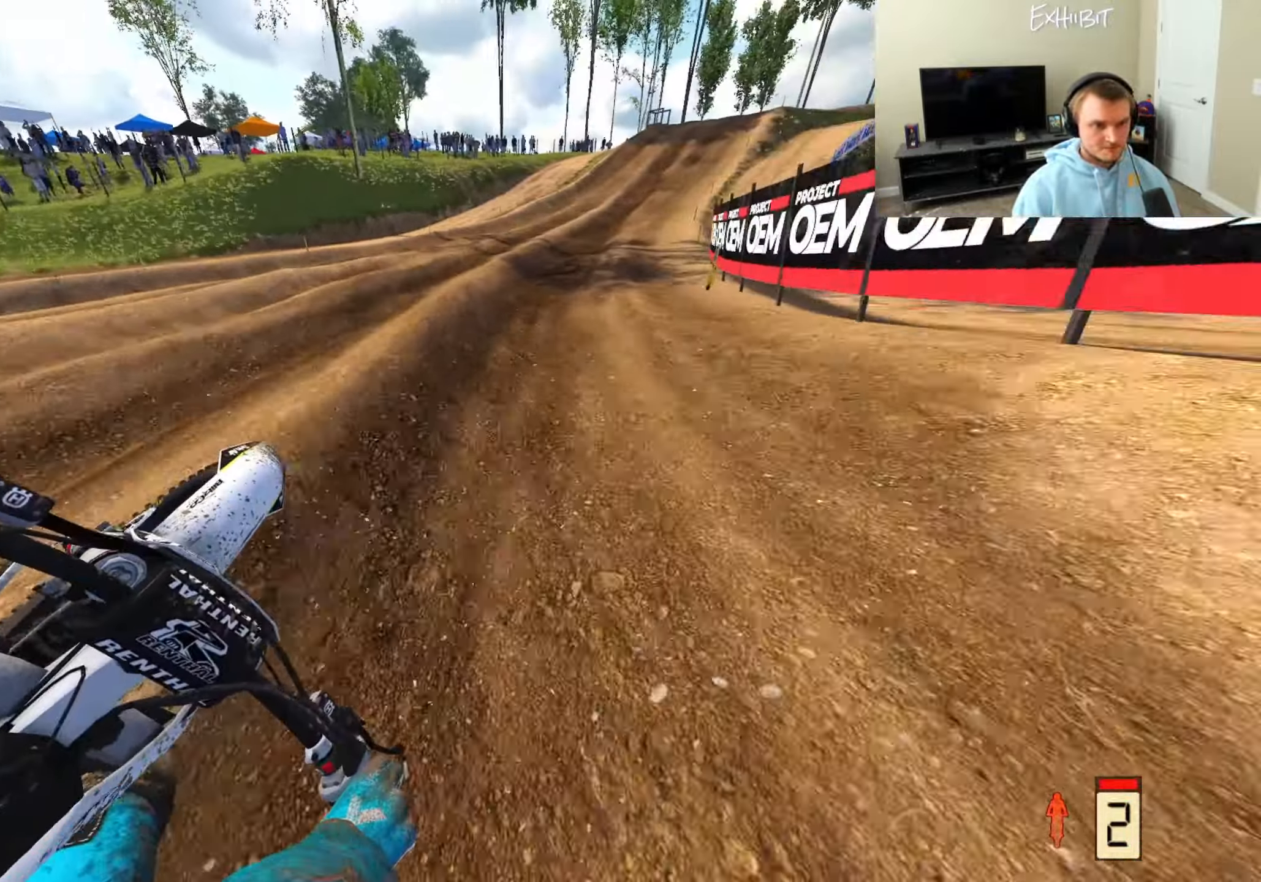
{"buttons": ["TRIANGLE", "R2"], "left_stick": "right", "right_stick": "down", "events": [[17, "left_stick", "center"], [117, "right_stick", "up-left"], [183, "left_stick", "right"], [350, "right_stick", "down"], [500, "TRIANGLE", "down"]]}
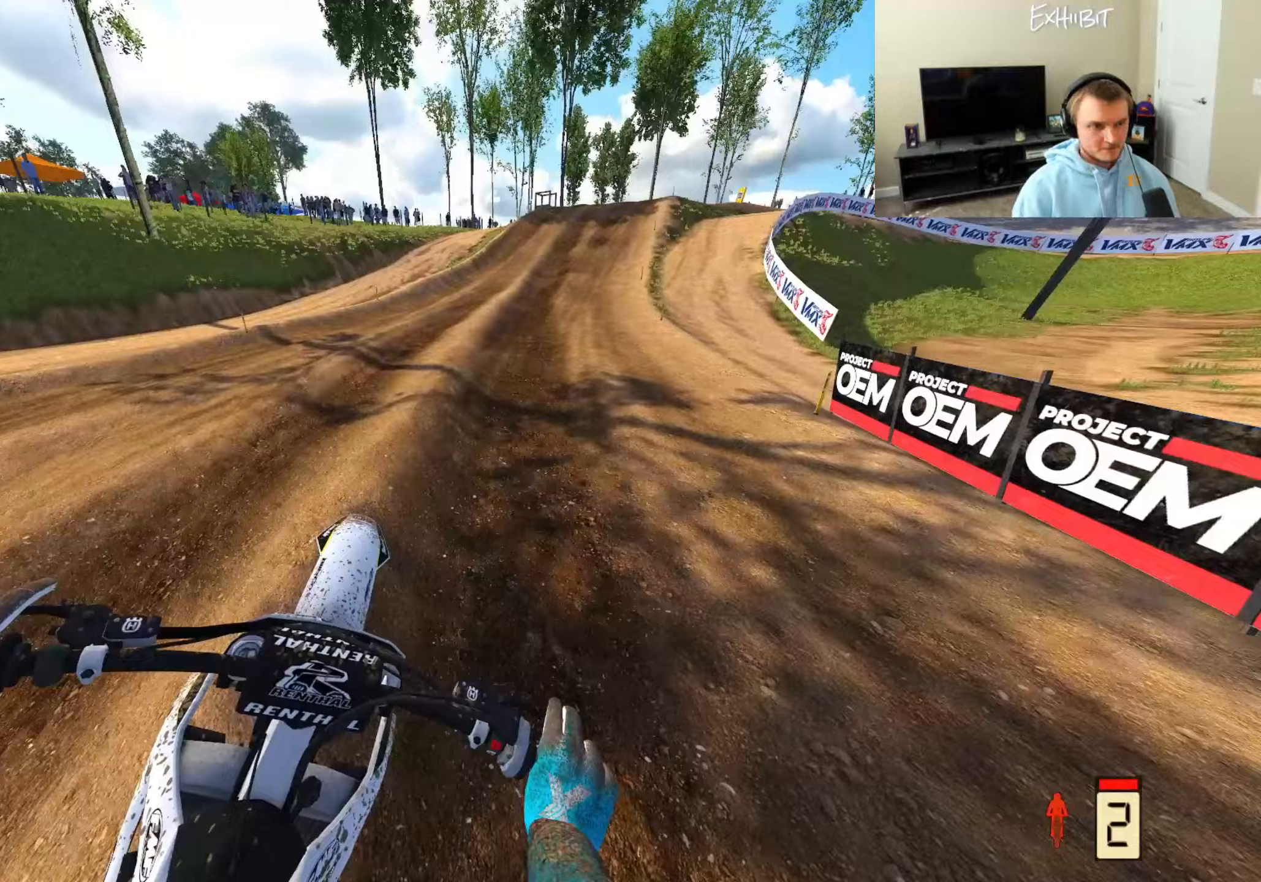
{"buttons": ["R2"], "left_stick": "right", "right_stick": "down-left", "events": [[100, "TRIANGLE", "up"], [217, "right_stick", "down-left"]]}
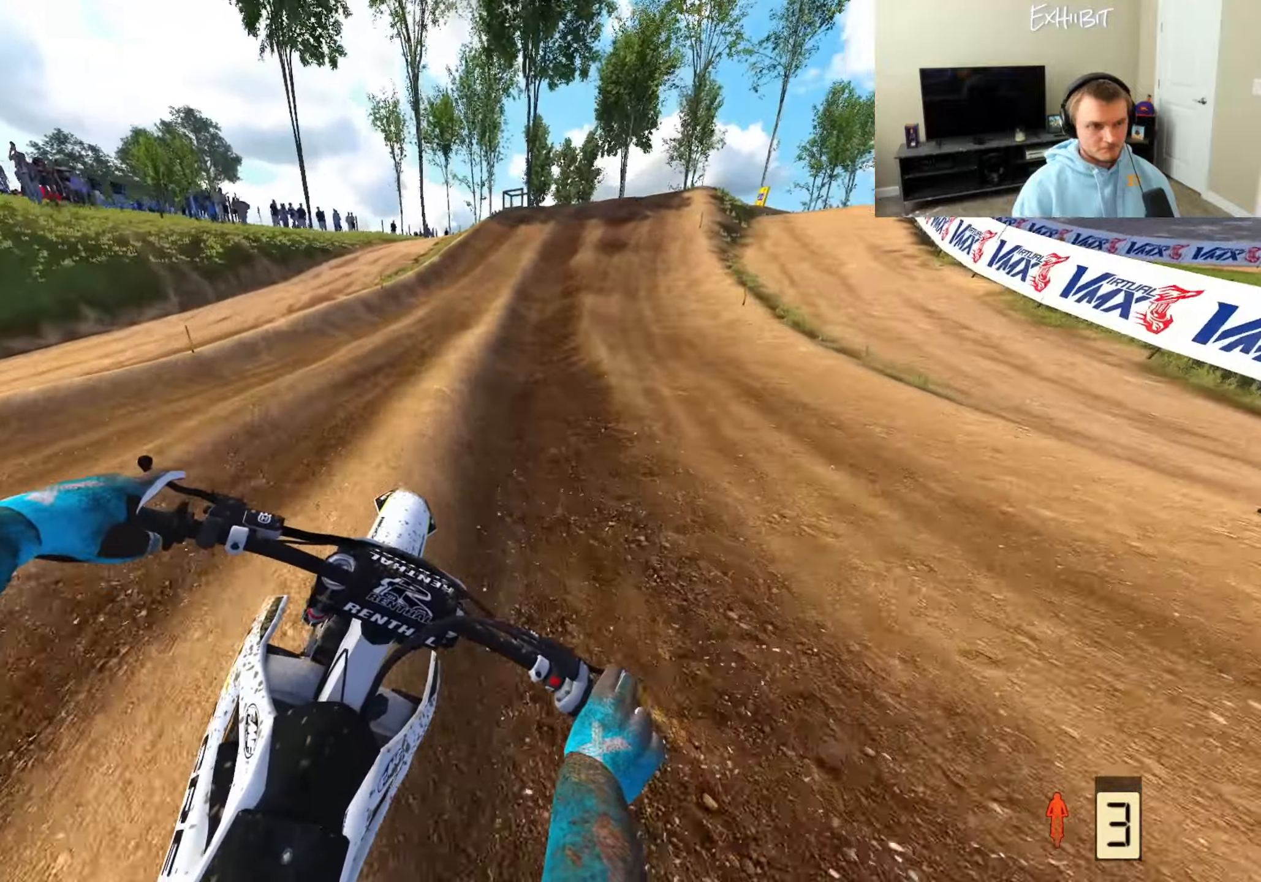
{"buttons": [], "left_stick": "right", "right_stick": "down-left", "events": [[400, "R2", "up"]]}
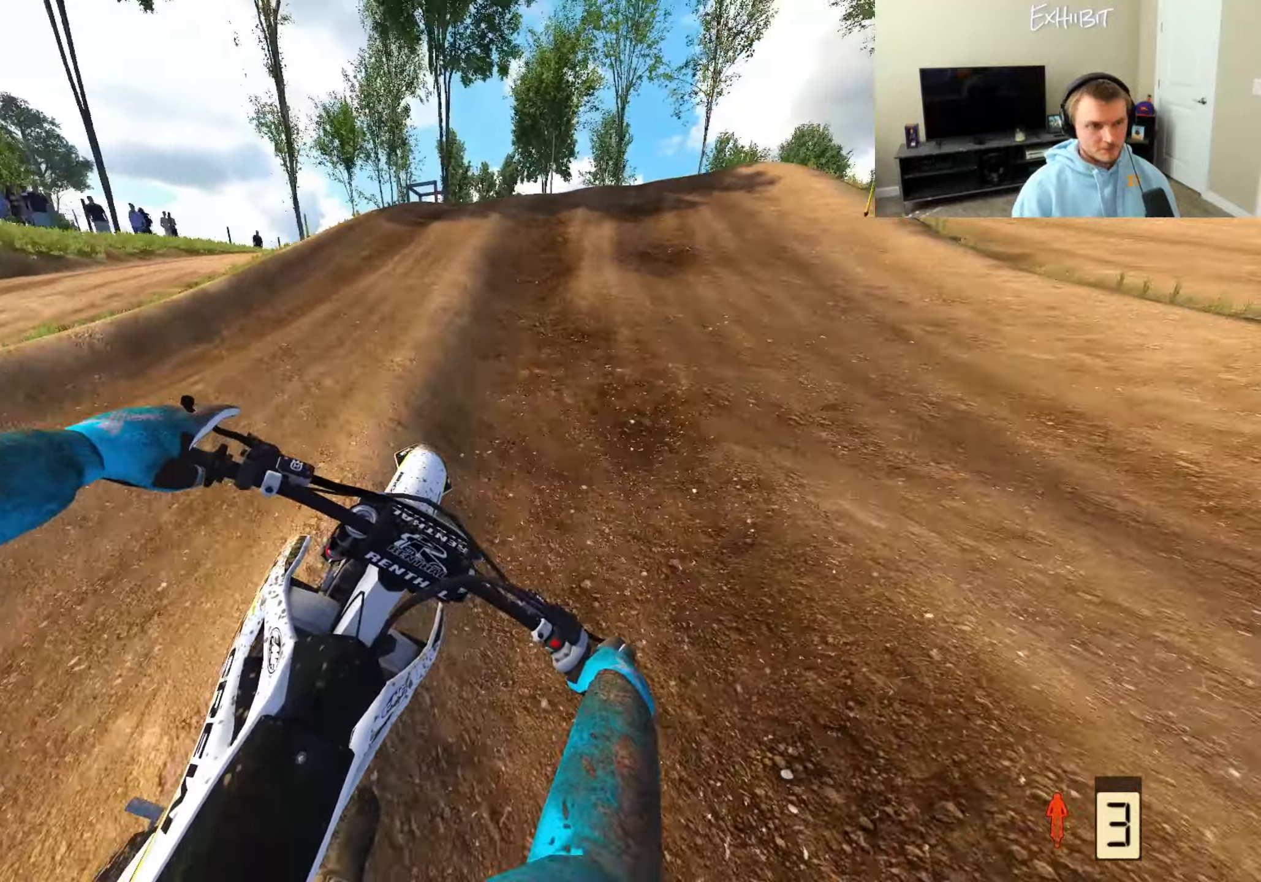
{"buttons": [], "left_stick": "right", "right_stick": "up-left", "events": [[283, "R2", "down"], [317, "right_stick", "up-left"], [433, "R2", "up"]]}